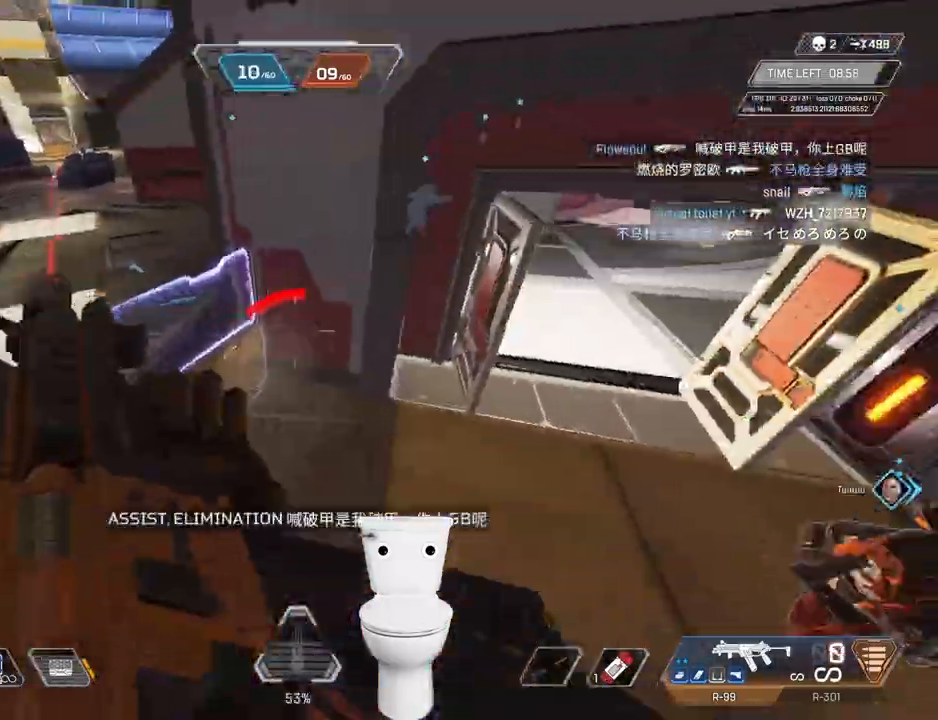
Gameplay with keyboard and mouse; each line is a JSON object with the keys and mouse buttons held at the frame after it. "events" lists presses ("down") and releases ("up") of ".", "/", "0", "1", "2", "3", "4", "5", "6", "7", "8", "9", "a", "alt_l", "alt_r", "b", "backslash", "backspace", "c", "caps_lock", "comma", "ctrl_l", "ctrl_r", "d", "e", "equals", "escape", "f", "f1", "f10", "f11", "f12", "f2", "f3", "f4", "f5", "f6", "f7", "f8", "f9", "g", "h", "i", "j", "k", "l", "lbracket", "m", "minus", "n", "o", "p", "q", "quote", "r", "rbracket", "return", "s", "semicolon", "shift_l", "shift_r", "space", "super", "t", "tab", "tilde", "u", "v", "w", "x", "y", "z", "mouse_left", "mouse_right", "mouse_mb4", "mouse_mb5", "mouse_wheel_up" and "mouse_wheel_down" between this image and that frame as [ms after this image, input, new state], when the widget could be followed in between. "mouse_left", "mouse_right", "mouse_mb4", "mouse_mb5", "mouse_wheel_up", "mouse_wheel_down" = the "left", "right", "mb4", "mb5", "wheel_up", "wheel_down" buttons of the "mouse" list. No other keys are recorded. Not read: mouse_move.
{"keys": ["d"], "mouse": ["left"], "events": [[133, "mouse_wheel_up", "up"], [183, "f", "up"], [183, "mouse_wheel_up", "down"], [233, "mouse_wheel_up", "up"], [283, "b", "up"], [366, "d", "down"], [366, "g", "up"], [366, "mouse_left", "down"]]}
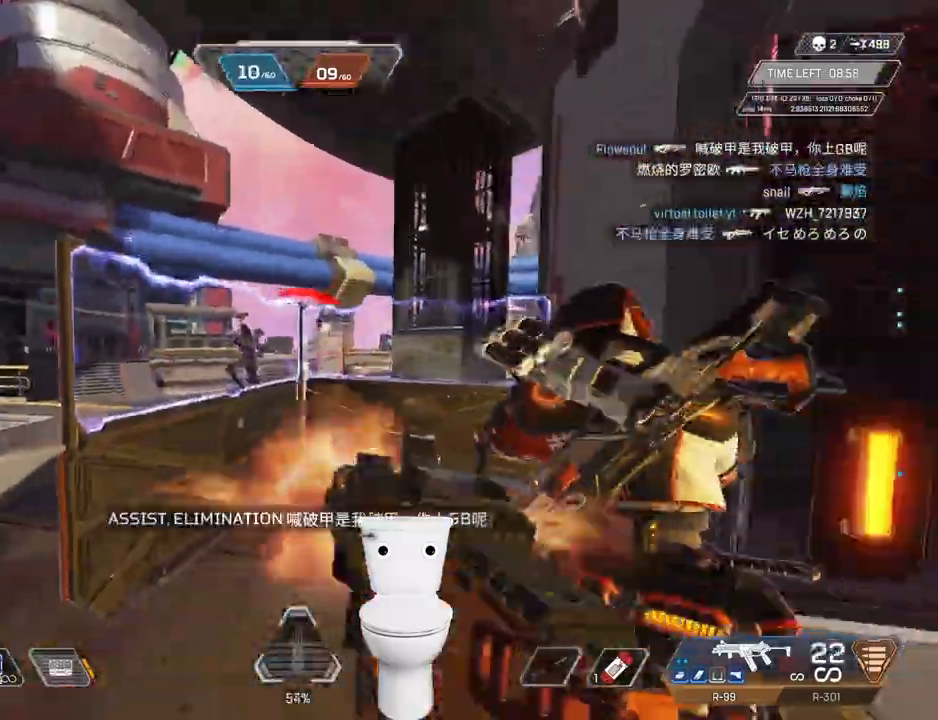
{"keys": ["g", "r"], "mouse": ["left"], "events": [[100, "r", "down"], [150, "d", "up"], [383, "g", "down"]]}
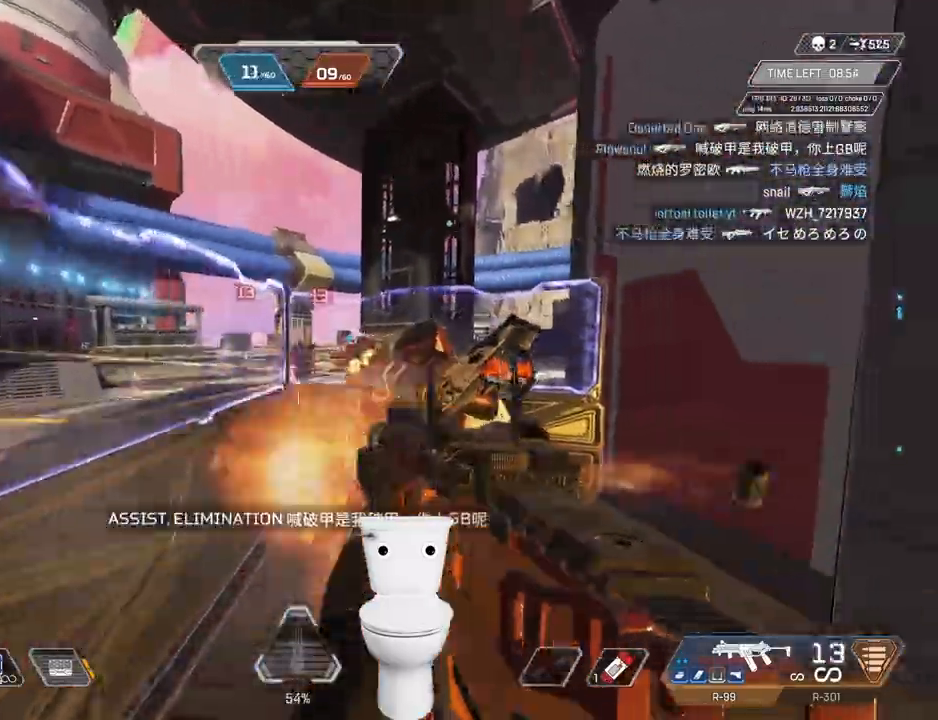
{"keys": ["d", "r"], "mouse": [], "events": [[16, "r", "up"], [66, "d", "down"], [66, "g", "up"], [250, "r", "down"], [350, "mouse_left", "up"], [350, "space", "down"], [450, "space", "up"]]}
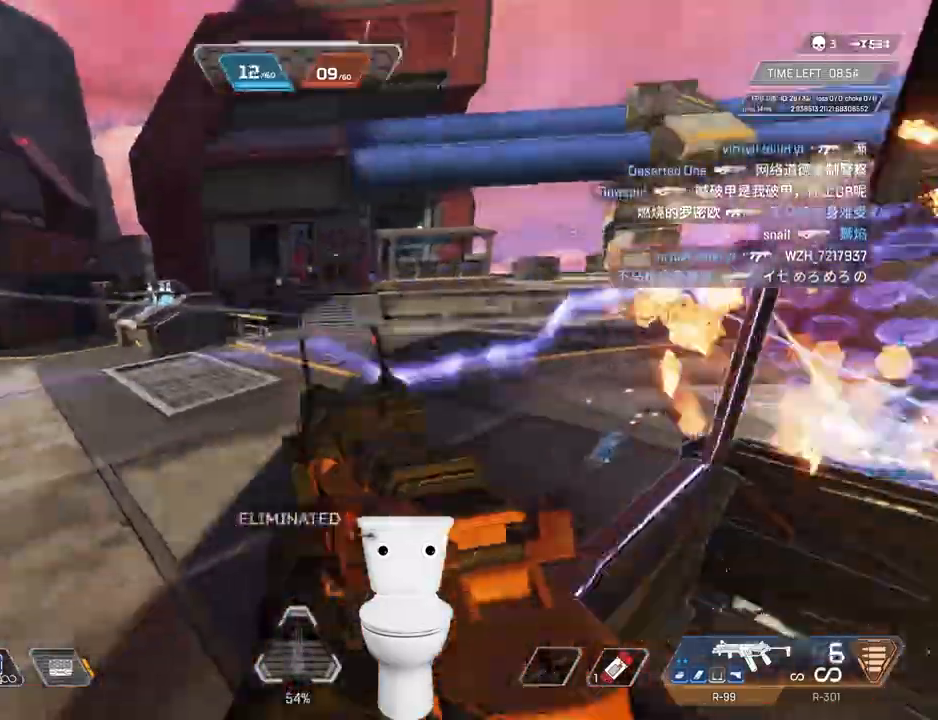
{"keys": ["b", "d", "space"], "mouse": ["wheel_up"], "events": [[216, "b", "down"], [216, "space", "down"], [416, "r", "up"], [450, "mouse_wheel_up", "down"]]}
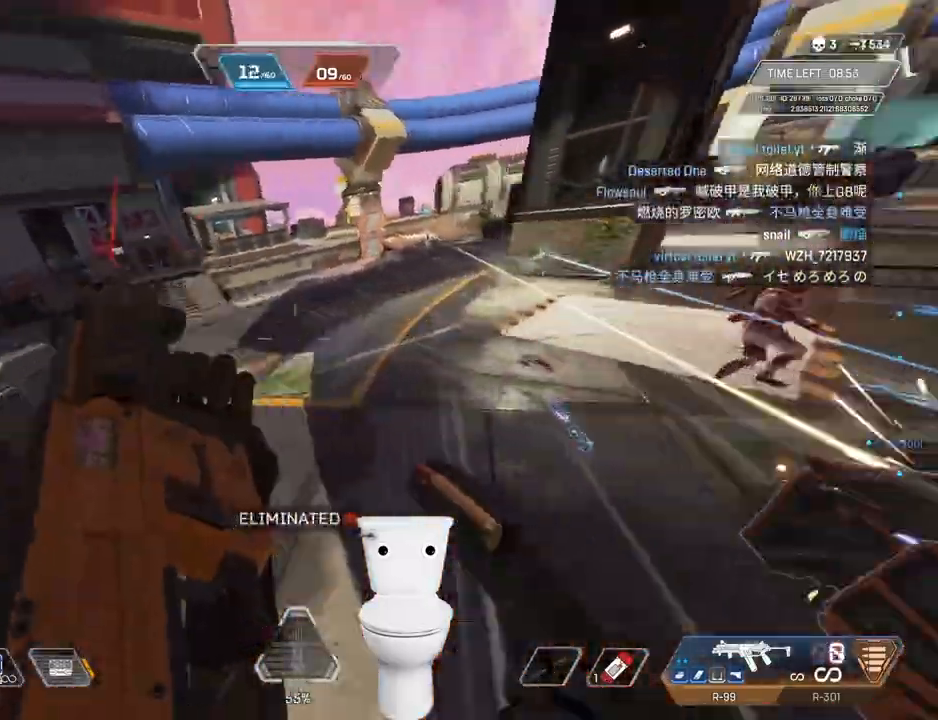
{"keys": [], "mouse": ["mb5", "wheel_up"], "events": [[100, "space", "up"], [233, "b", "up"], [383, "d", "up"], [416, "mouse_mb5", "down"], [416, "mouse_wheel_up", "up"], [466, "mouse_wheel_up", "down"]]}
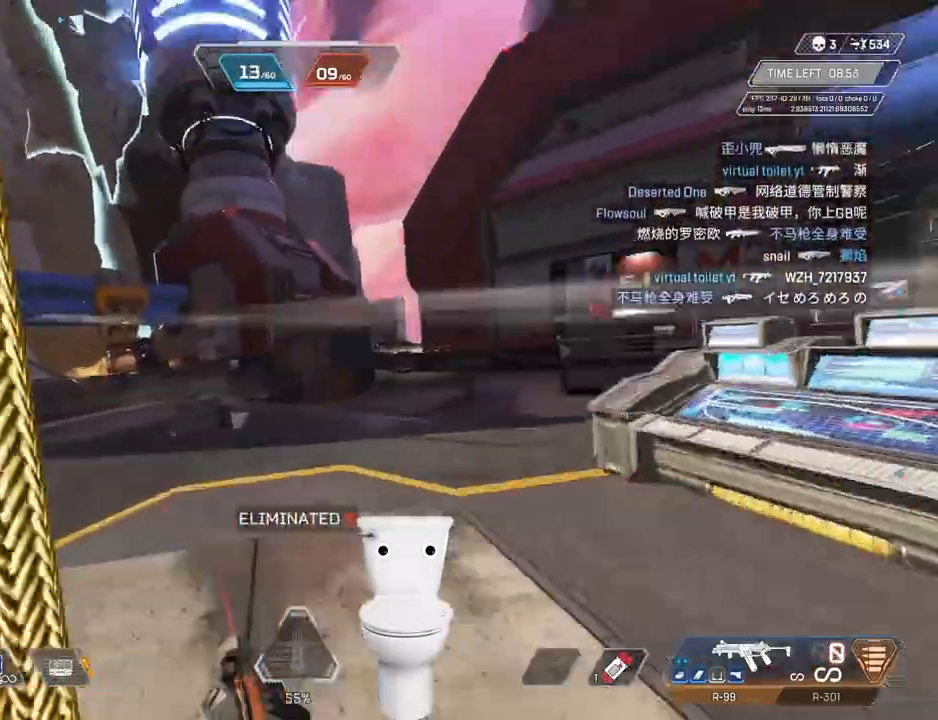
{"keys": ["b"], "mouse": ["wheel_up"], "events": [[16, "mouse_wheel_up", "up"], [66, "mouse_wheel_up", "down"], [100, "mouse_mb5", "up"], [116, "mouse_wheel_up", "up"], [266, "b", "down"], [266, "g", "down"], [266, "mouse_wheel_up", "down"], [266, "space", "down"], [300, "space", "up"], [383, "g", "up"]]}
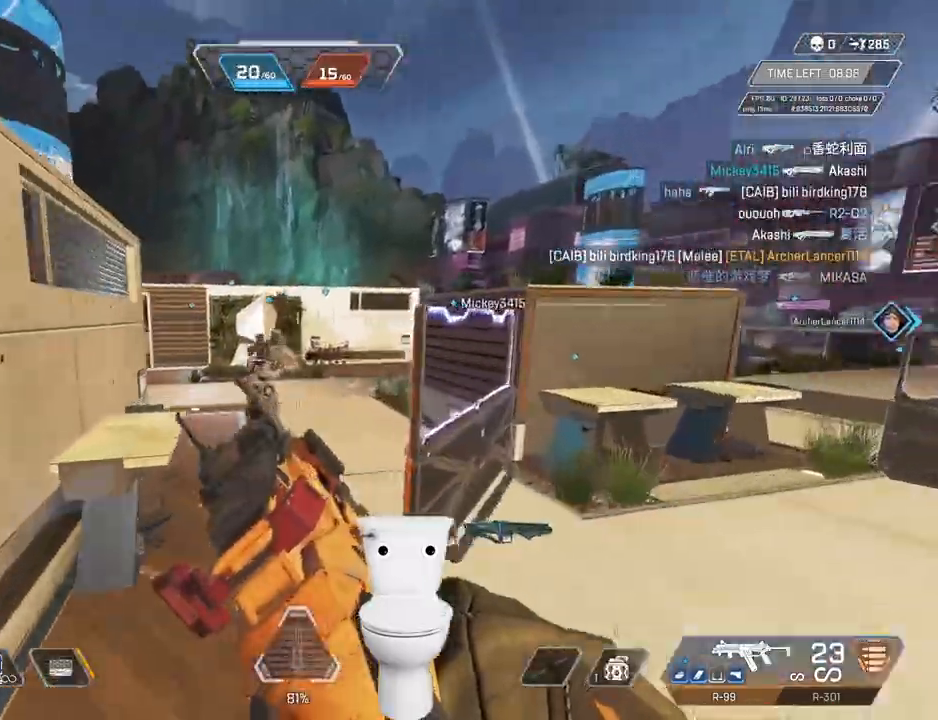
{"keys": ["f"], "mouse": [], "events": [[33, "b", "up"], [116, "g", "down"], [166, "mouse_wheel_up", "up"], [216, "mouse_wheel_up", "down"], [266, "f", "down"], [266, "mouse_wheel_up", "up"], [450, "g", "up"]]}
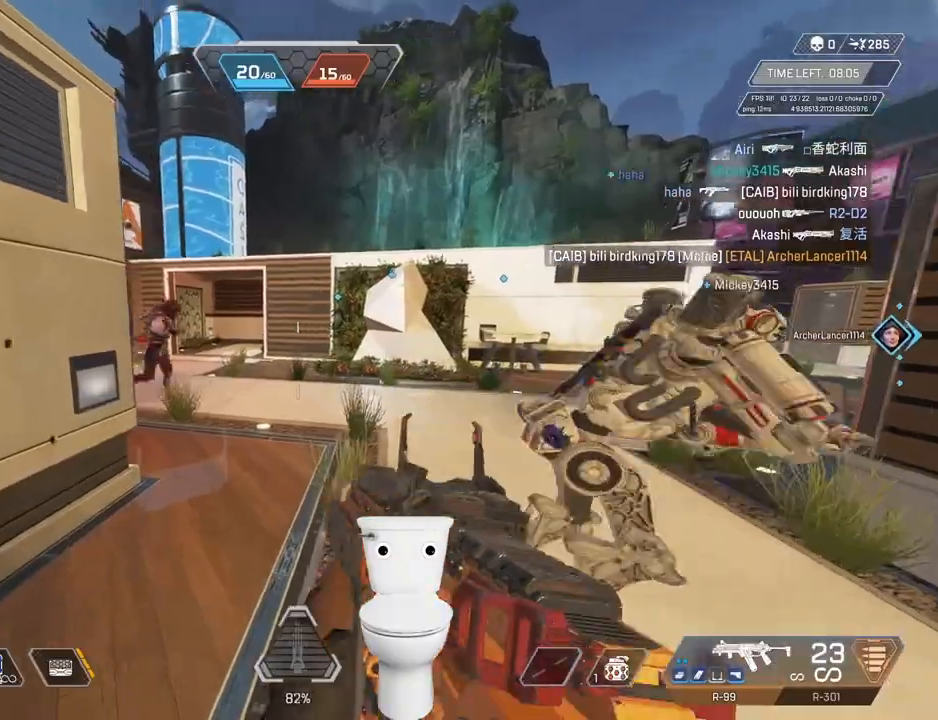
{"keys": ["f", "g"], "mouse": ["left"], "events": [[133, "d", "down"], [183, "mouse_left", "down"], [366, "d", "up"], [466, "g", "down"]]}
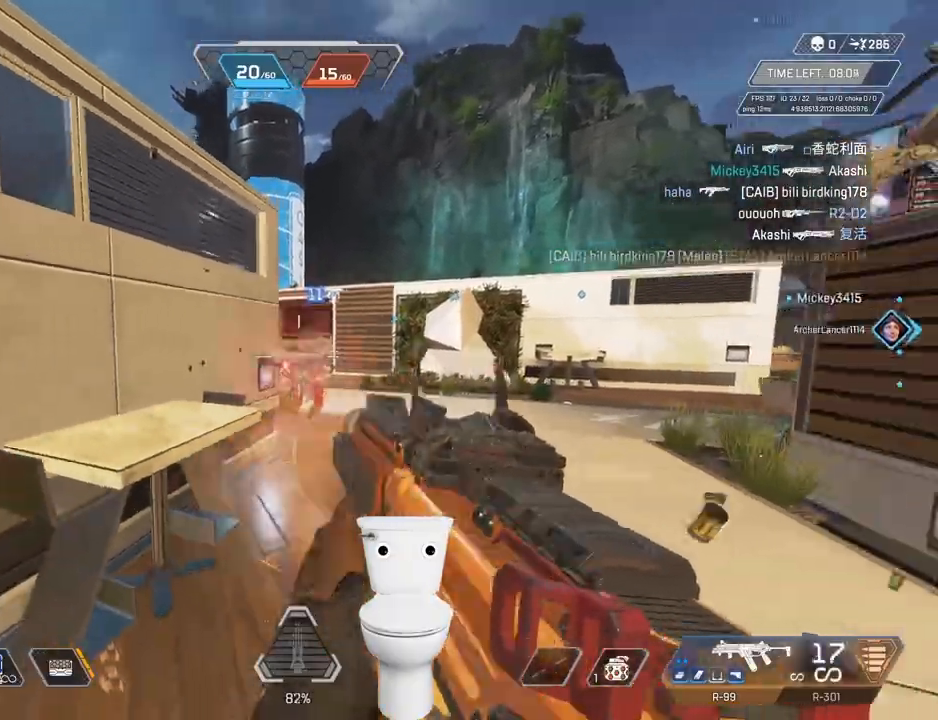
{"keys": ["d"], "mouse": ["left"], "events": [[100, "f", "up"], [466, "d", "down"], [466, "g", "up"]]}
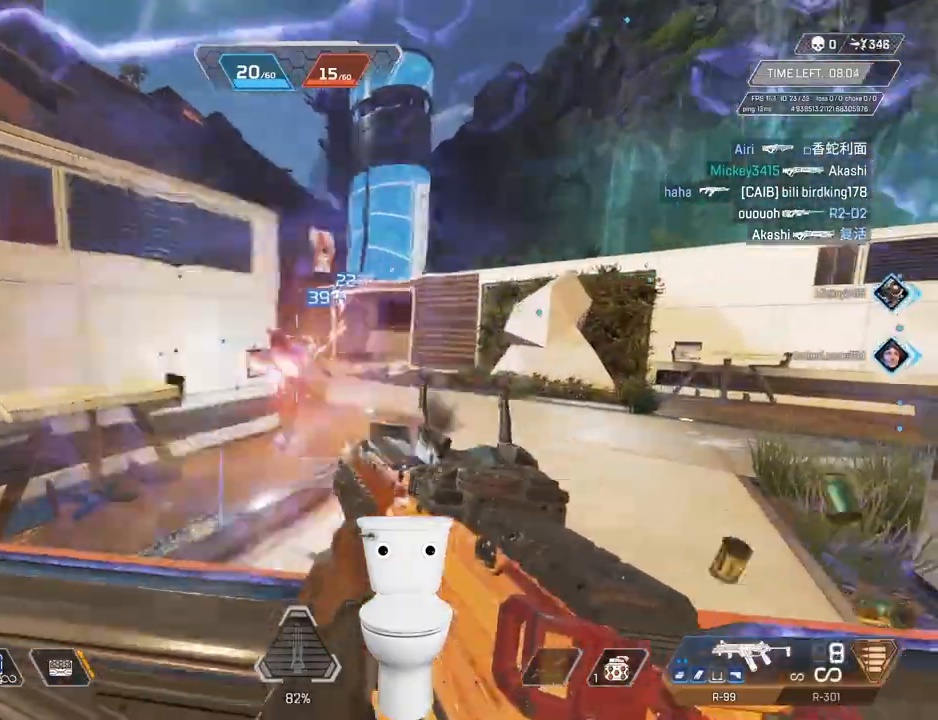
{"keys": ["g", "r"], "mouse": [], "events": [[66, "f", "down"], [166, "d", "up"], [166, "g", "down"], [200, "f", "up"], [483, "mouse_left", "up"], [483, "r", "down"]]}
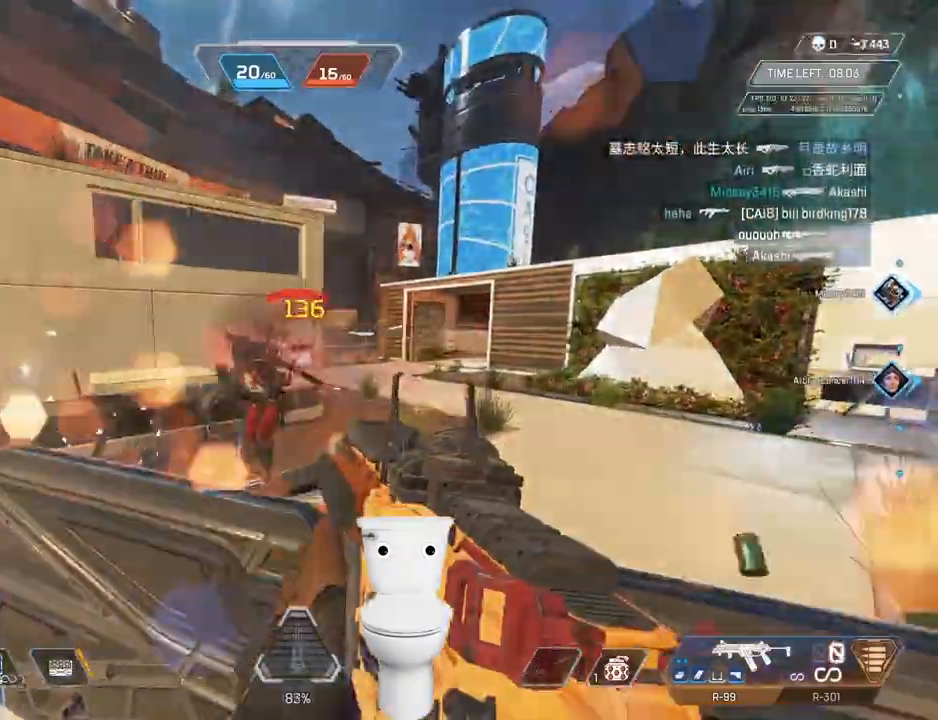
{"keys": ["b", "r", "space"], "mouse": []}